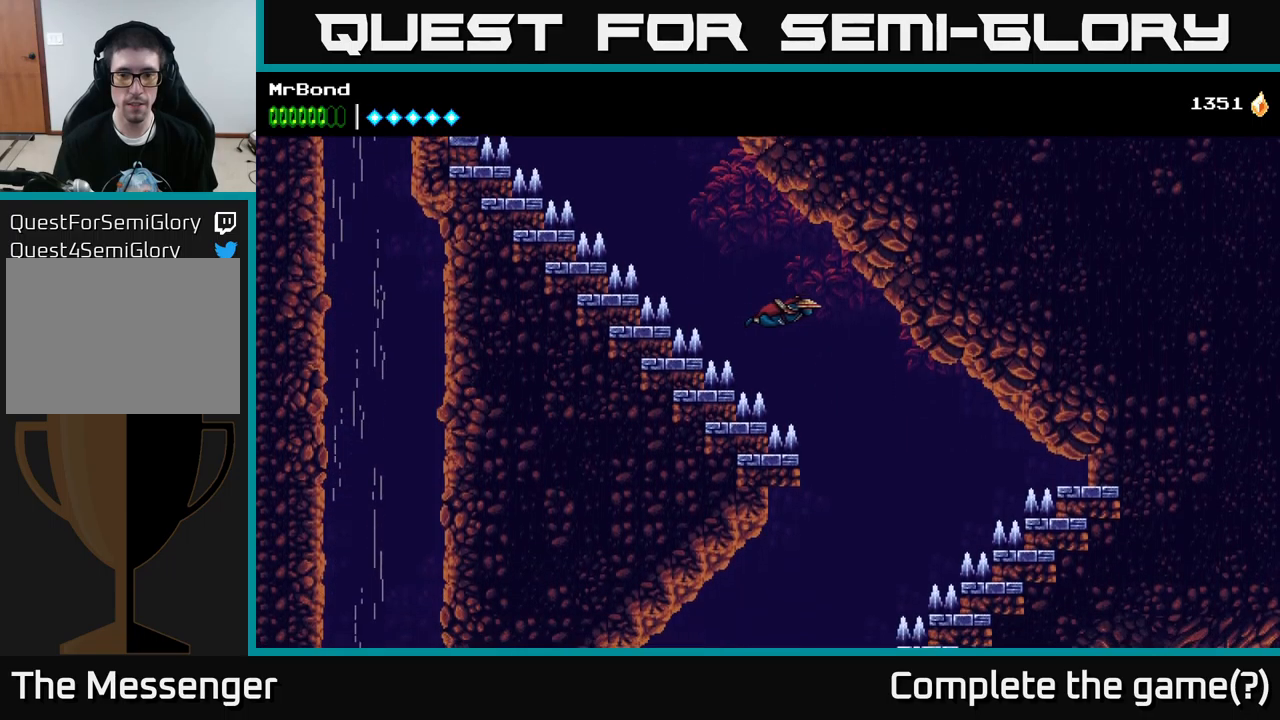
Gameplay with a controller (Xbox layout); each line is a JSON object with the inputs held at the frame after it. "events" lists button and stick changes between this image and that frame as [ms after this image, input, new state], when the widget could be followed in between.
{"buttons": ["DPAD_LEFT"], "left_stick": "center", "right_stick": "center", "events": [[117, "A", "up"], [217, "DPAD_RIGHT", "up"], [484, "DPAD_LEFT", "down"]]}
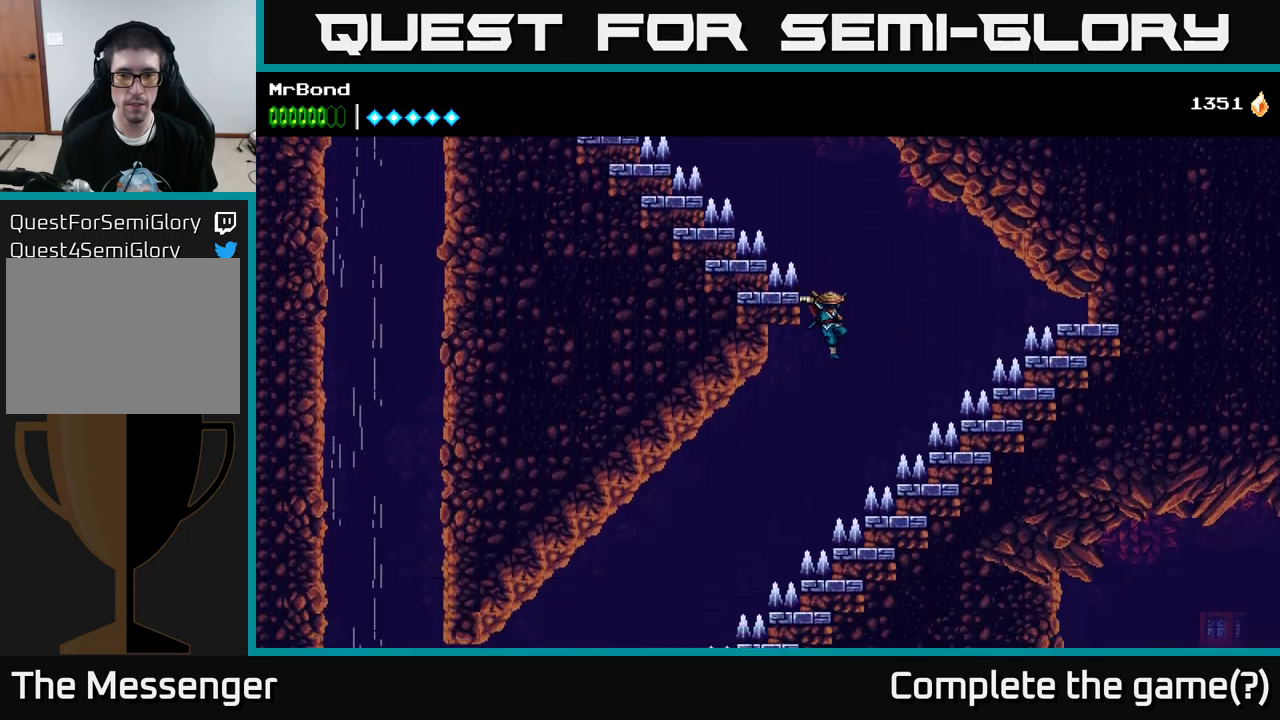
{"buttons": ["A", "DPAD_LEFT"], "left_stick": "center", "right_stick": "center", "events": [[184, "A", "down"]]}
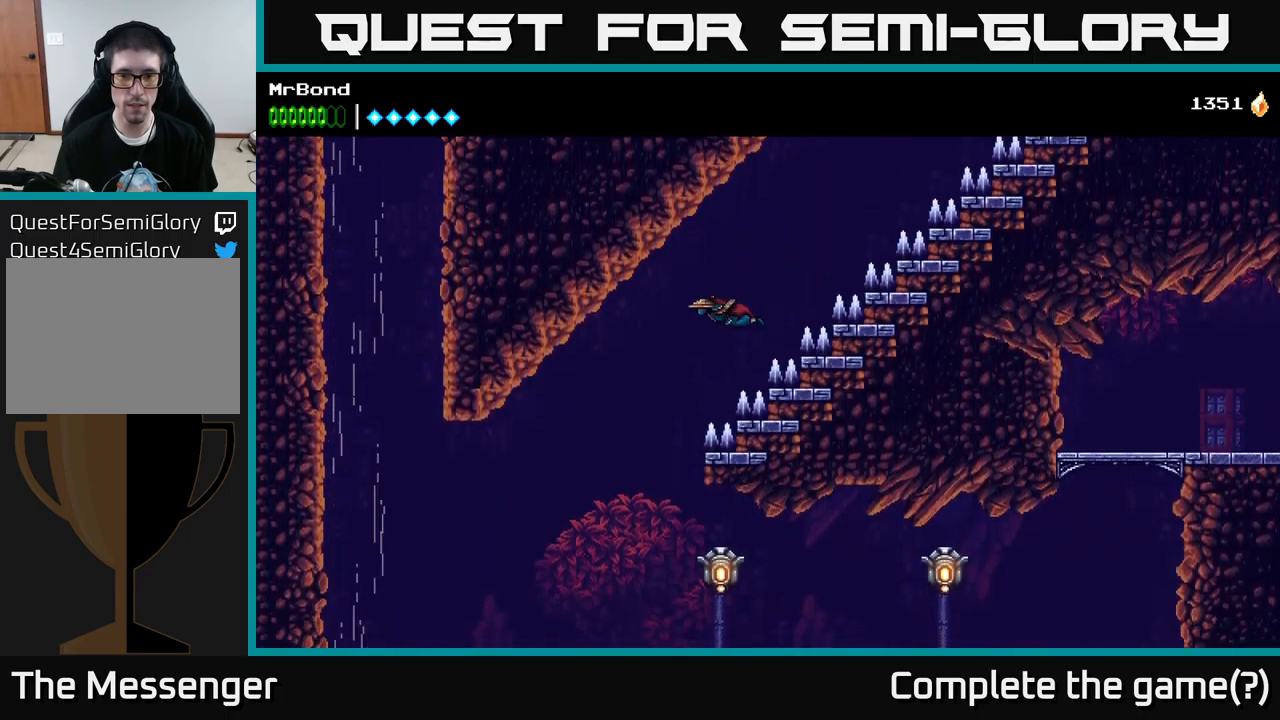
{"buttons": ["DPAD_RIGHT"], "left_stick": "center", "right_stick": "center", "events": [[334, "A", "up"], [400, "DPAD_LEFT", "up"], [434, "DPAD_RIGHT", "down"]]}
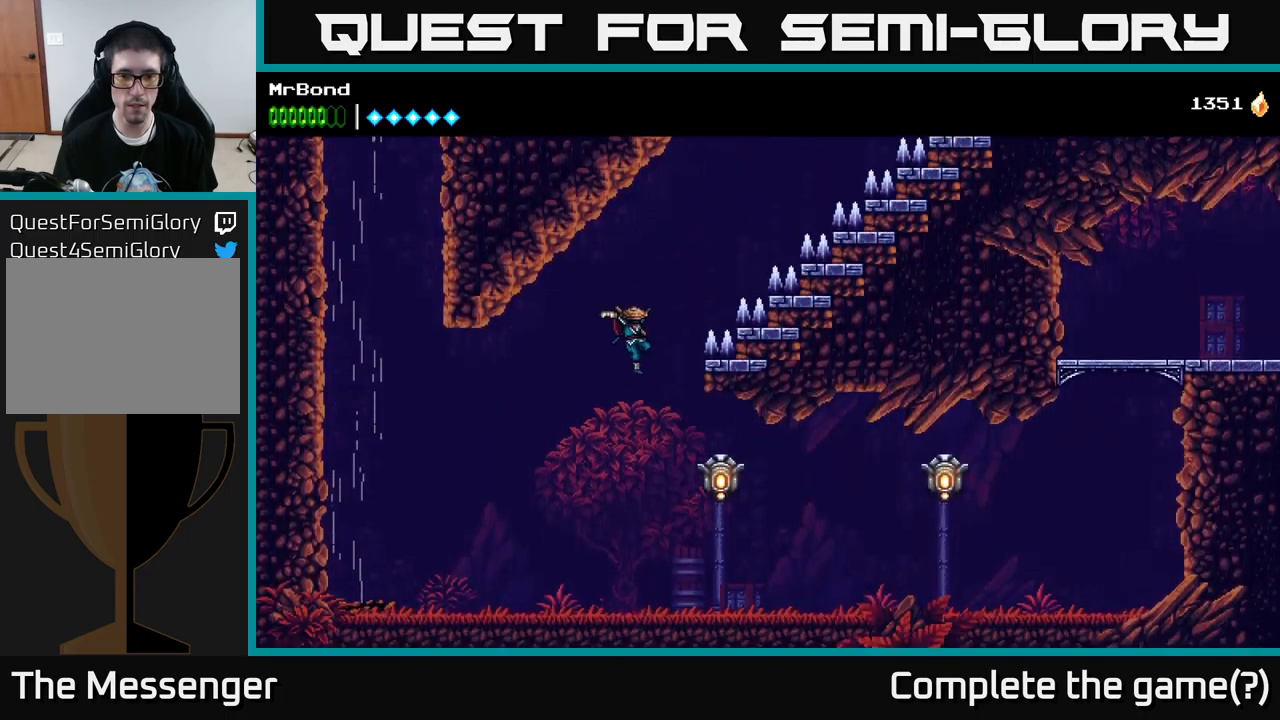
{"buttons": ["DPAD_RIGHT"], "left_stick": "center", "right_stick": "center", "events": [[134, "X", "down"], [250, "X", "up"]]}
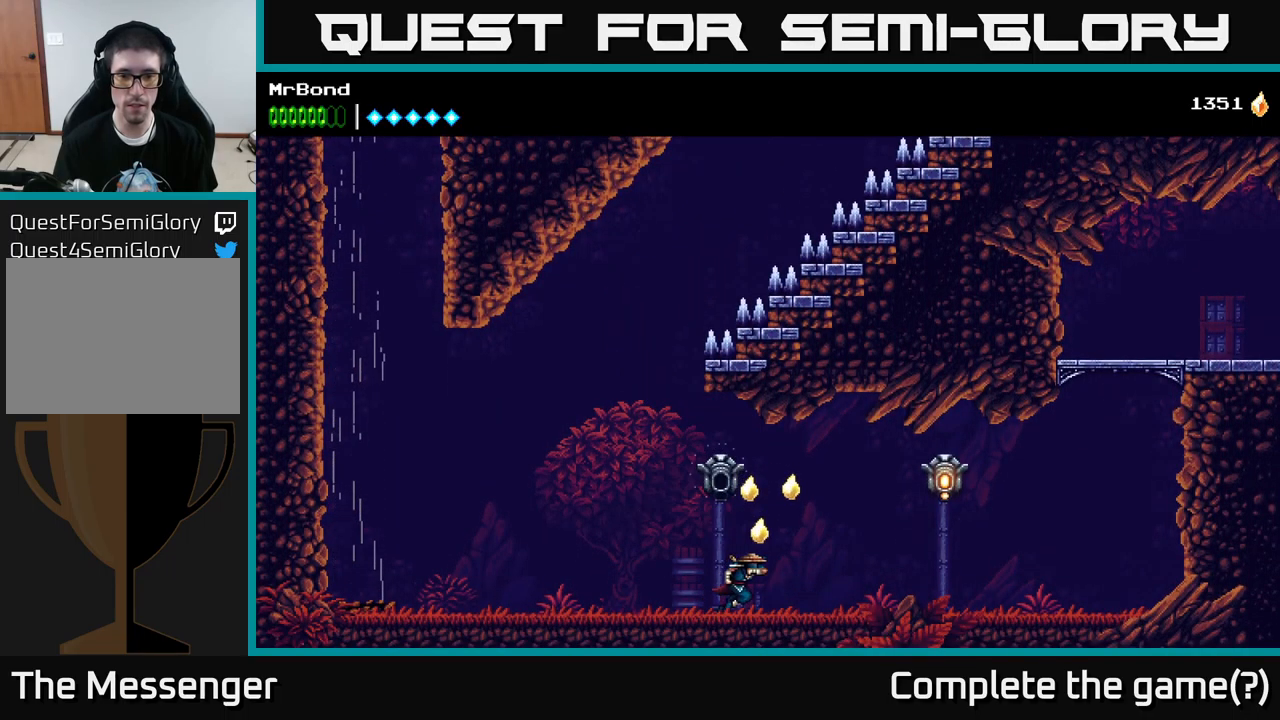
{"buttons": ["DPAD_RIGHT"], "left_stick": "center", "right_stick": "center", "events": [[250, "A", "down"], [334, "X", "down"], [384, "A", "up"], [434, "X", "up"]]}
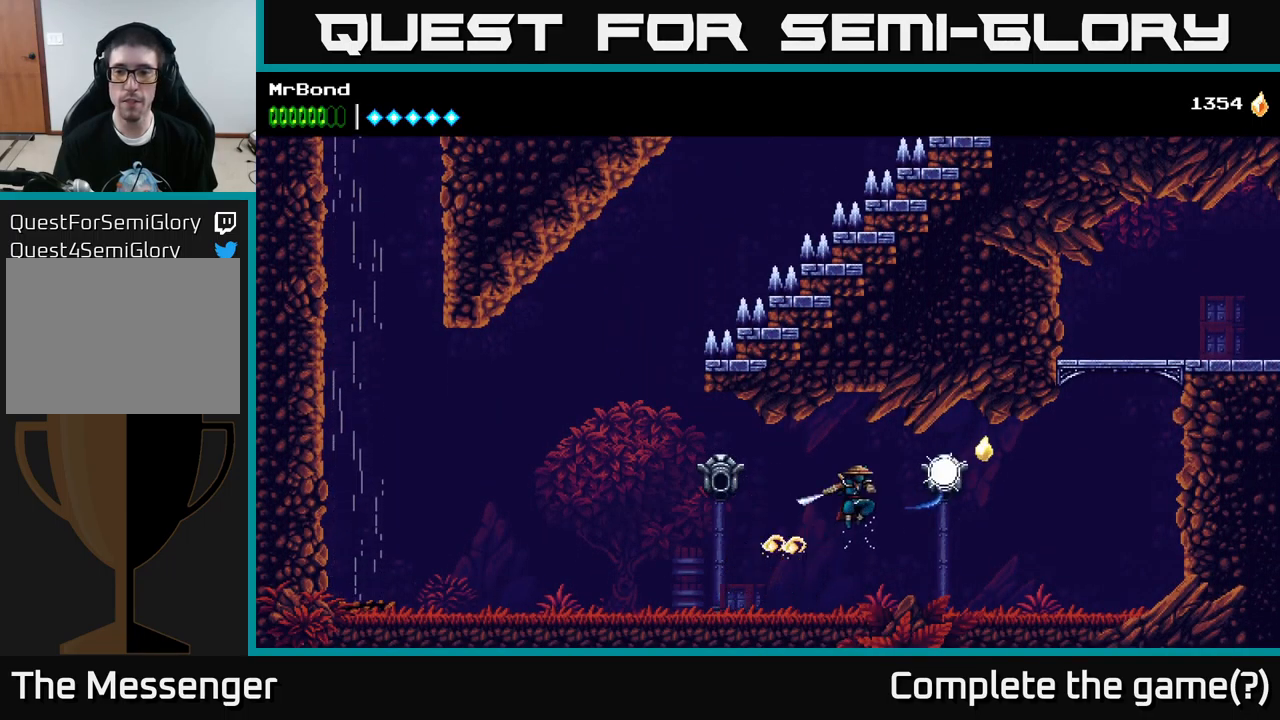
{"buttons": ["DPAD_RIGHT"], "left_stick": "center", "right_stick": "center", "events": []}
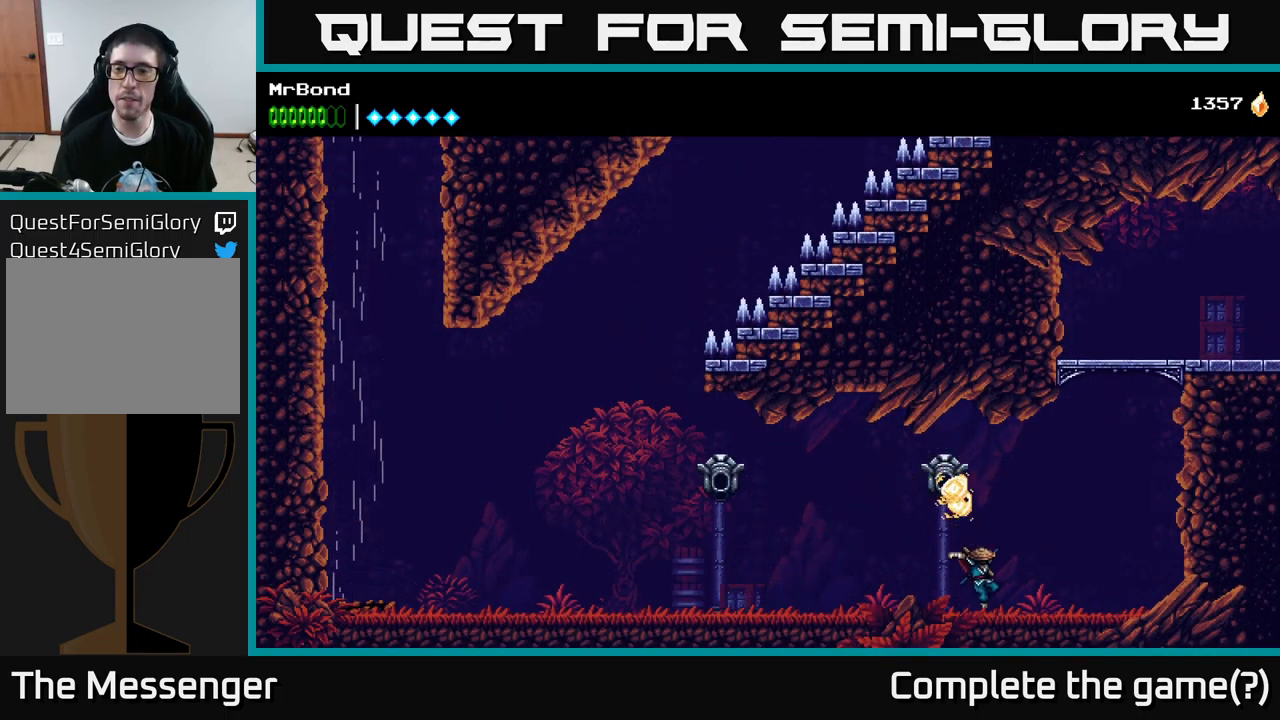
{"buttons": ["A", "DPAD_RIGHT"], "left_stick": "center", "right_stick": "center", "events": [[100, "A", "down"], [300, "A", "up"], [317, "B", "down"], [434, "B", "up"], [500, "A", "down"]]}
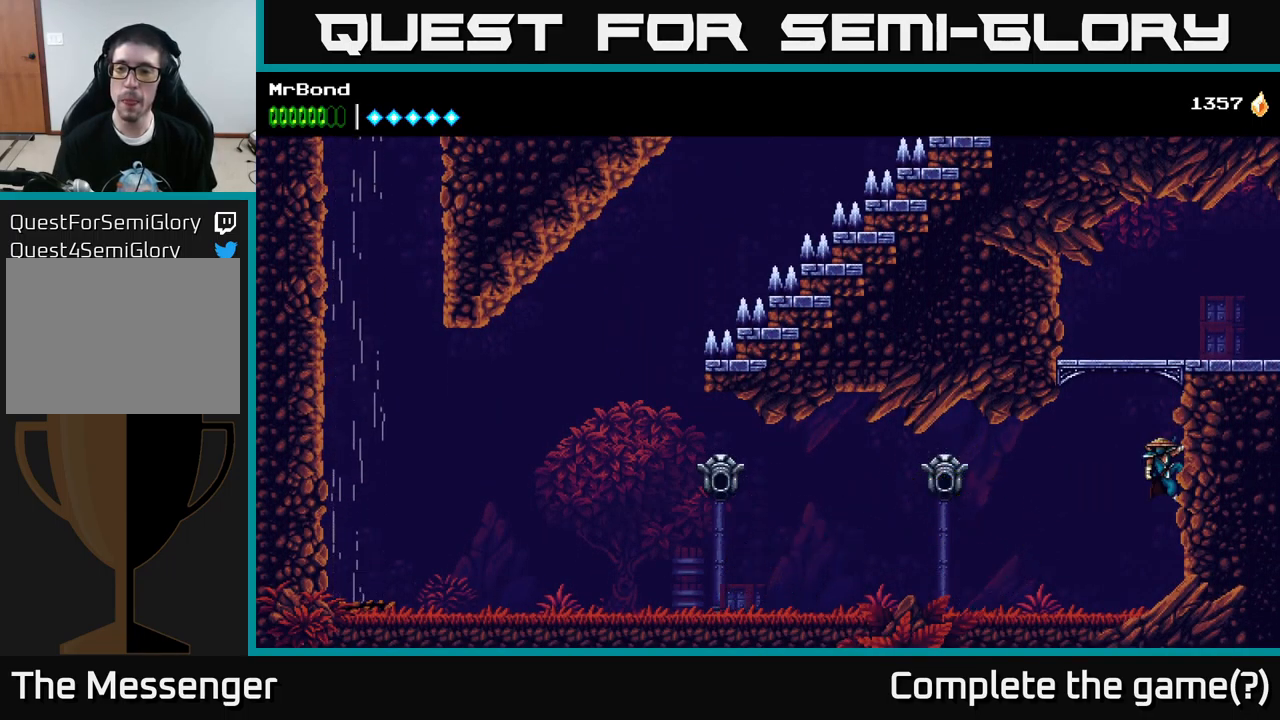
{"buttons": ["DPAD_RIGHT"], "left_stick": "center", "right_stick": "center", "events": [[134, "A", "up"], [217, "A", "down"], [467, "A", "up"]]}
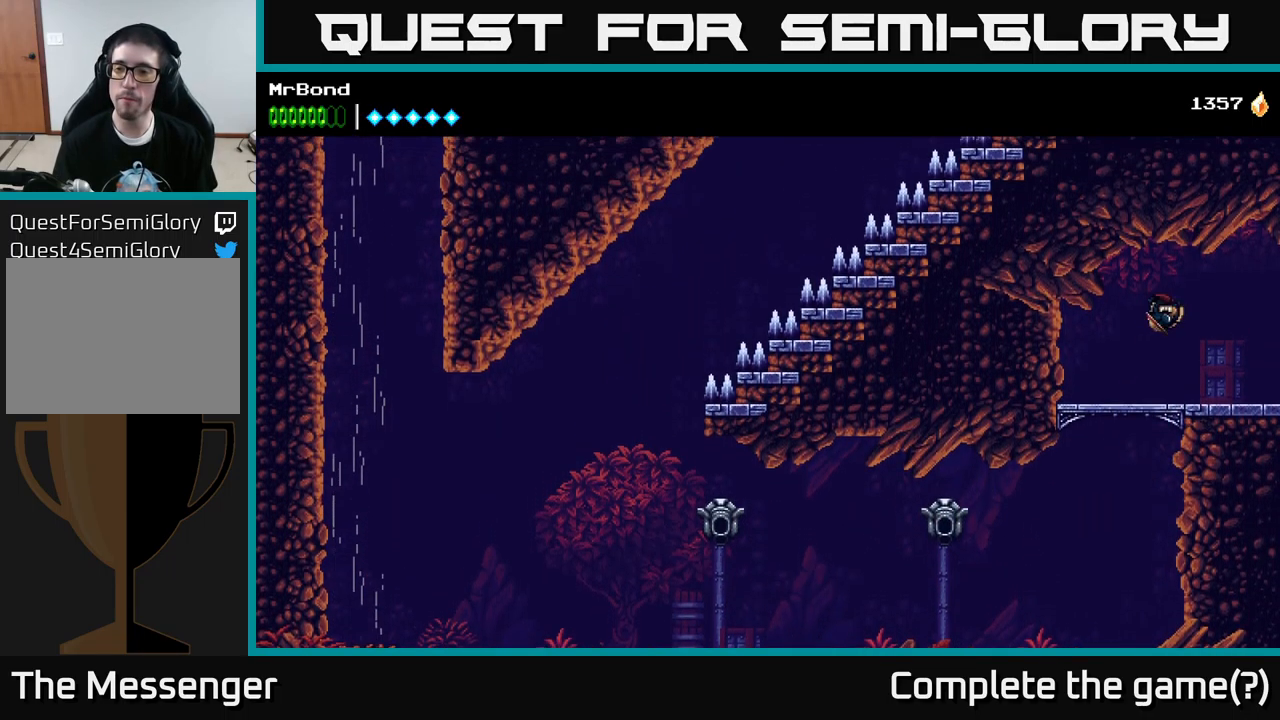
{"buttons": ["DPAD_RIGHT"], "left_stick": "center", "right_stick": "center", "events": []}
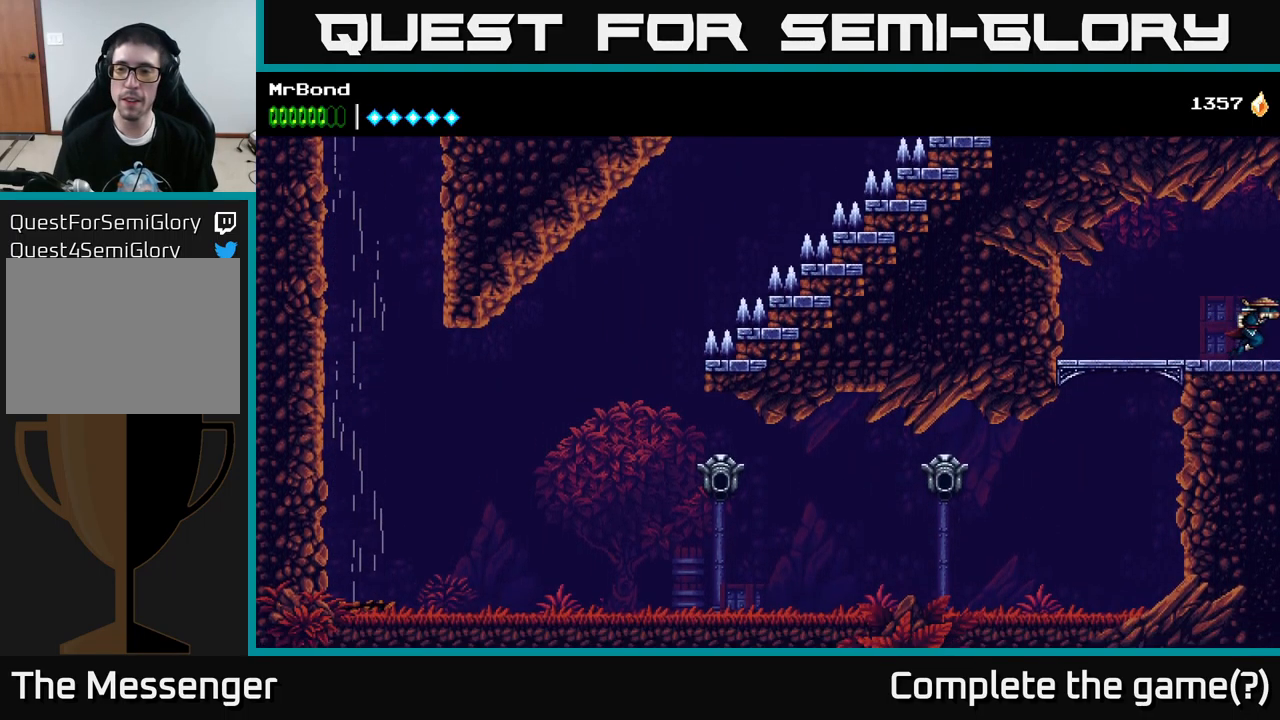
{"buttons": ["DPAD_RIGHT"], "left_stick": "center", "right_stick": "center", "events": []}
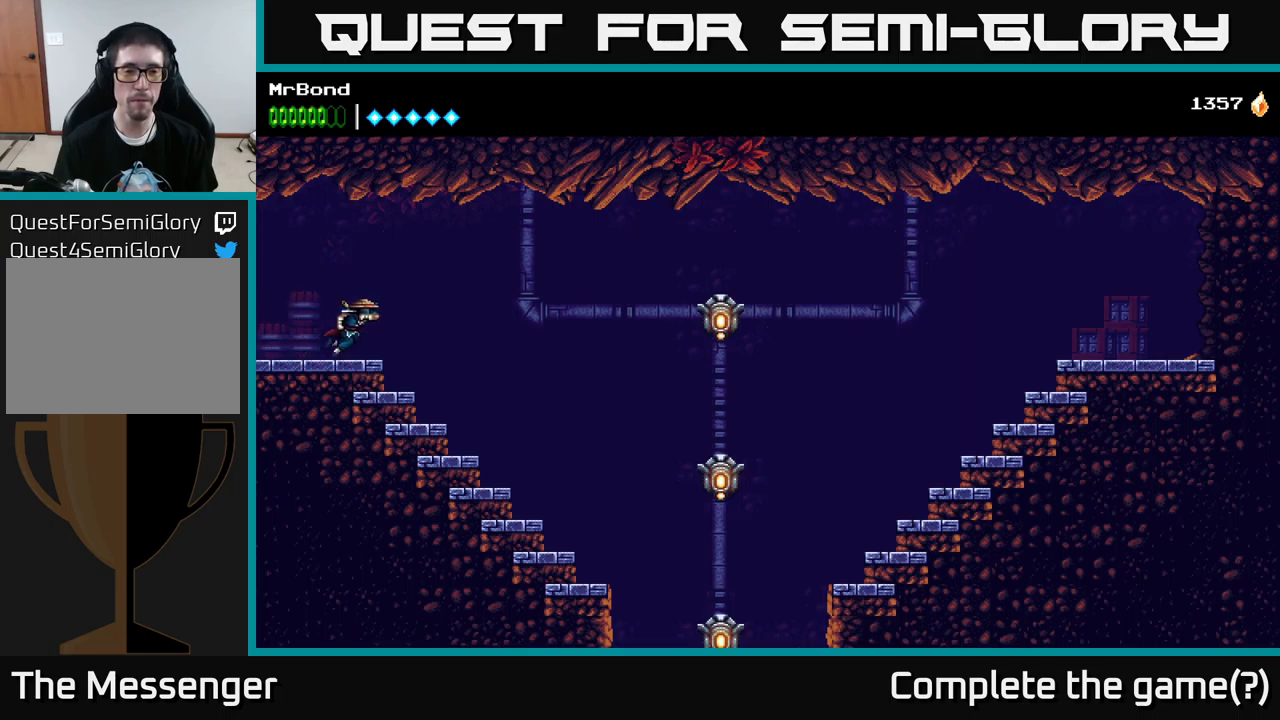
{"buttons": ["DPAD_RIGHT"], "left_stick": "center", "right_stick": "center", "events": [[100, "A", "down"], [200, "A", "up"]]}
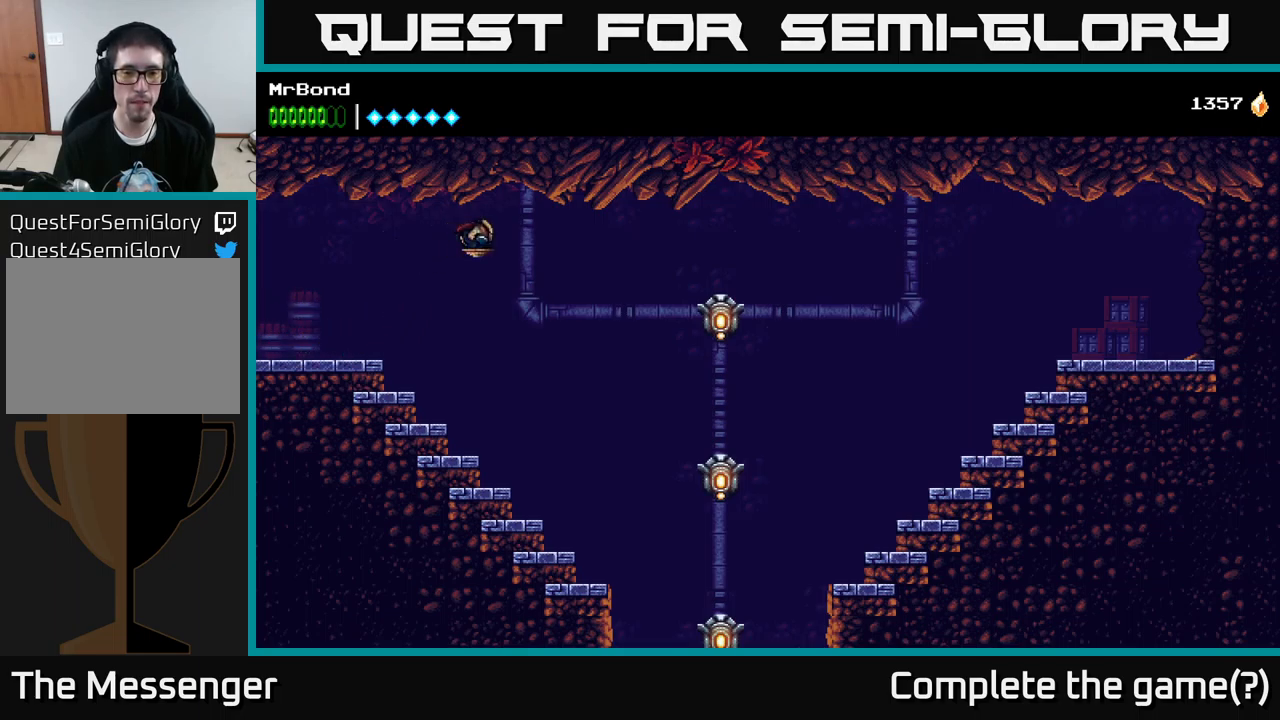
{"buttons": ["A", "DPAD_RIGHT"], "left_stick": "center", "right_stick": "center", "events": [[250, "B", "down"], [350, "B", "up"], [450, "A", "down"]]}
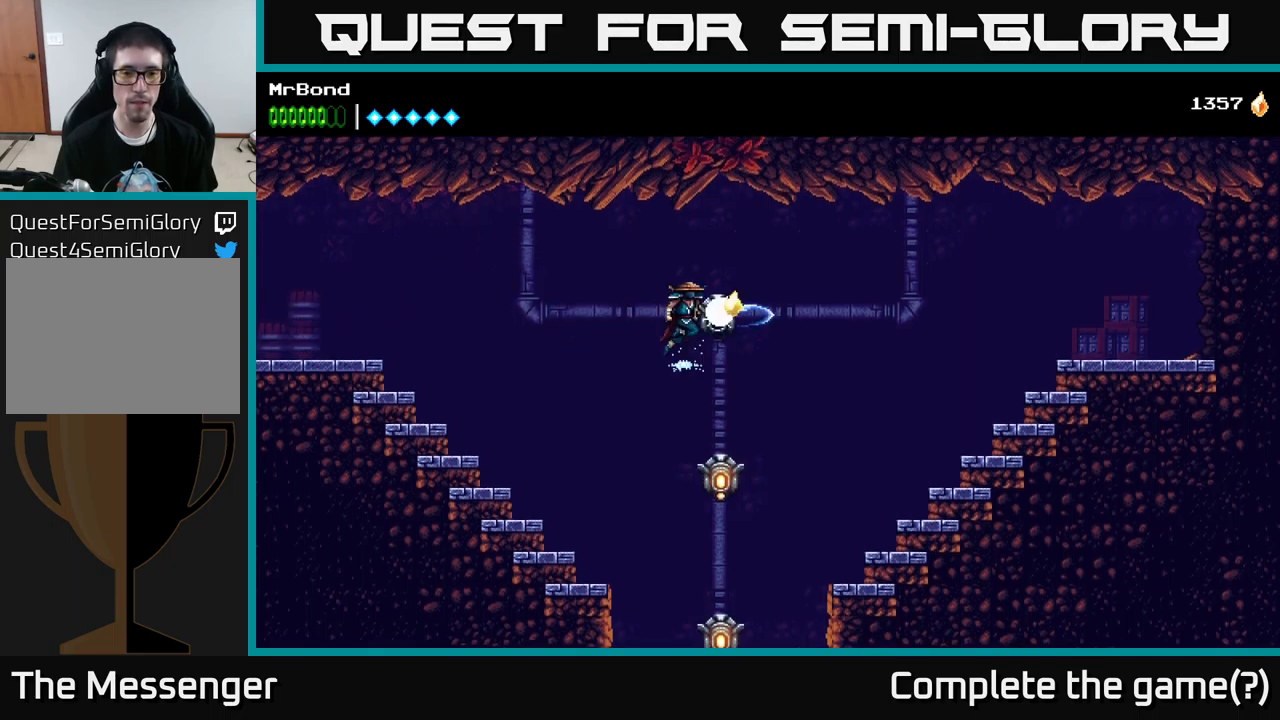
{"buttons": [], "left_stick": "center", "right_stick": "center", "events": [[100, "DPAD_RIGHT", "up"], [133, "DPAD_LEFT", "down"], [150, "A", "up"], [416, "DPAD_LEFT", "up"]]}
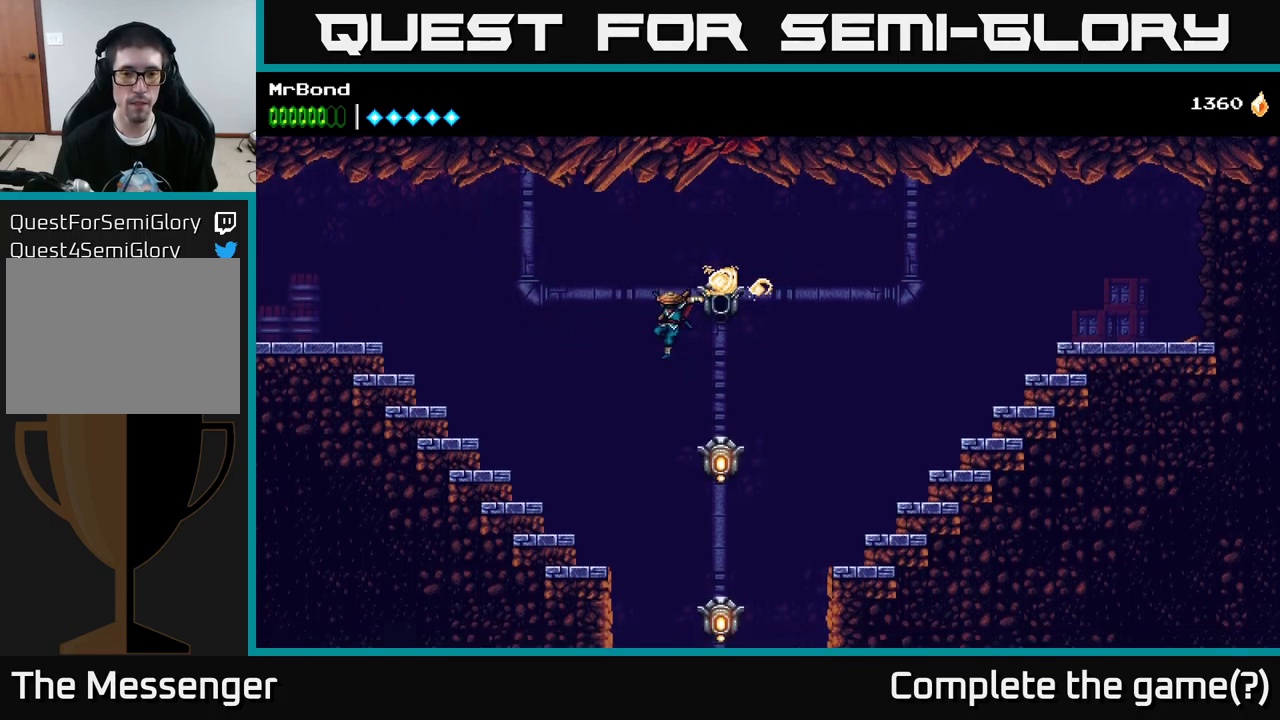
{"buttons": [], "left_stick": "center", "right_stick": "center", "events": [[50, "DPAD_RIGHT", "down"], [183, "X", "down"], [250, "DPAD_RIGHT", "up"], [283, "X", "up"], [400, "X", "down"], [500, "X", "up"]]}
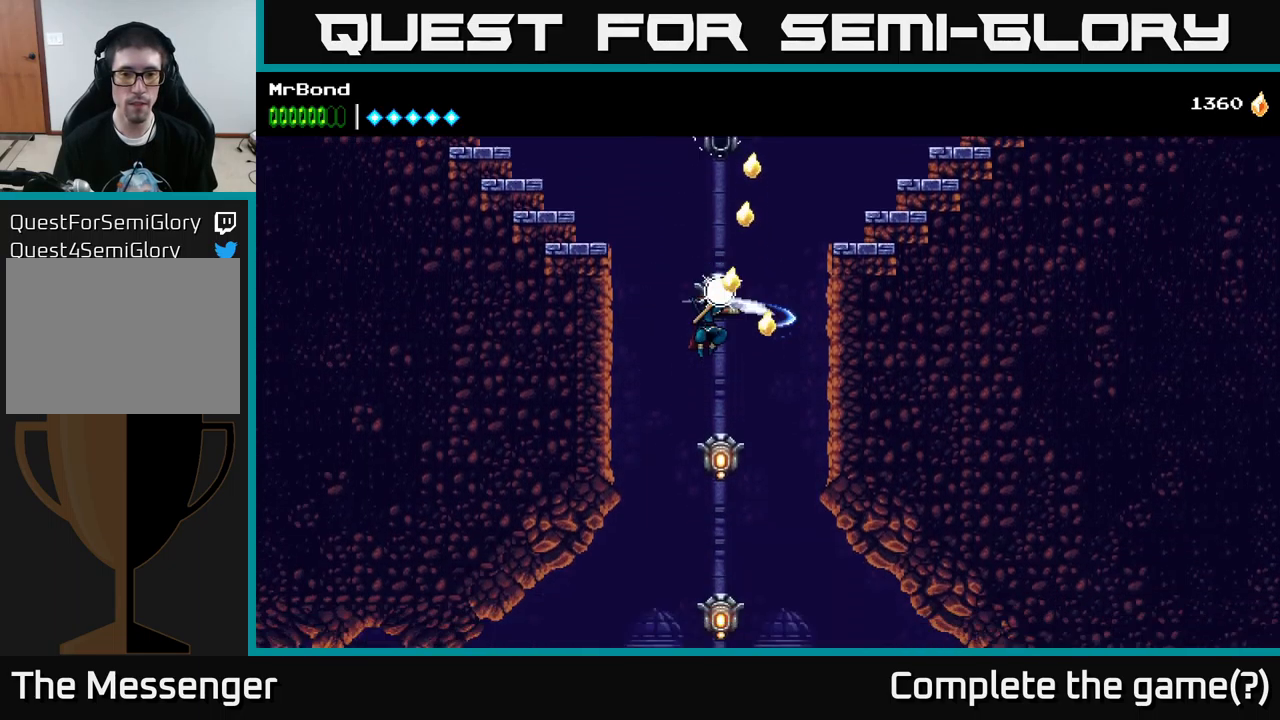
{"buttons": [], "left_stick": "center", "right_stick": "center", "events": [[66, "A", "down"], [166, "X", "down"], [200, "A", "up"], [266, "X", "up"]]}
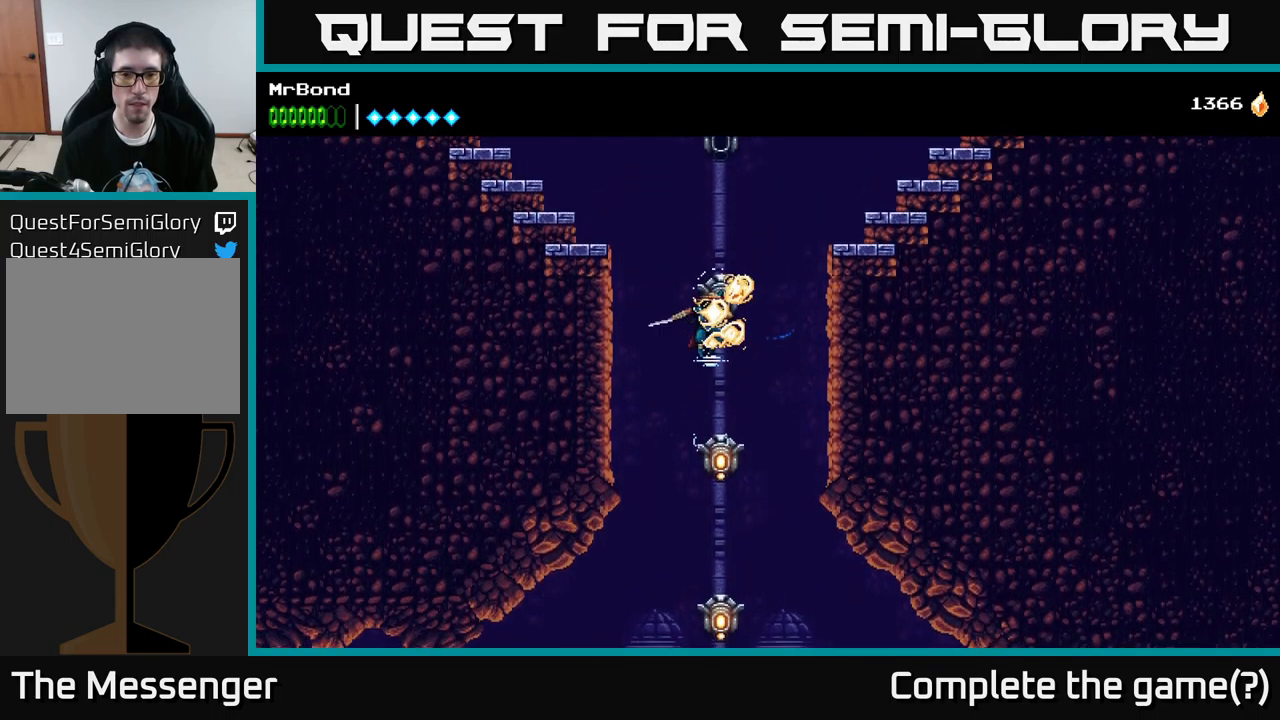
{"buttons": ["X"], "left_stick": "center", "right_stick": "center", "events": [[300, "X", "down"], [400, "X", "up"], [500, "X", "down"]]}
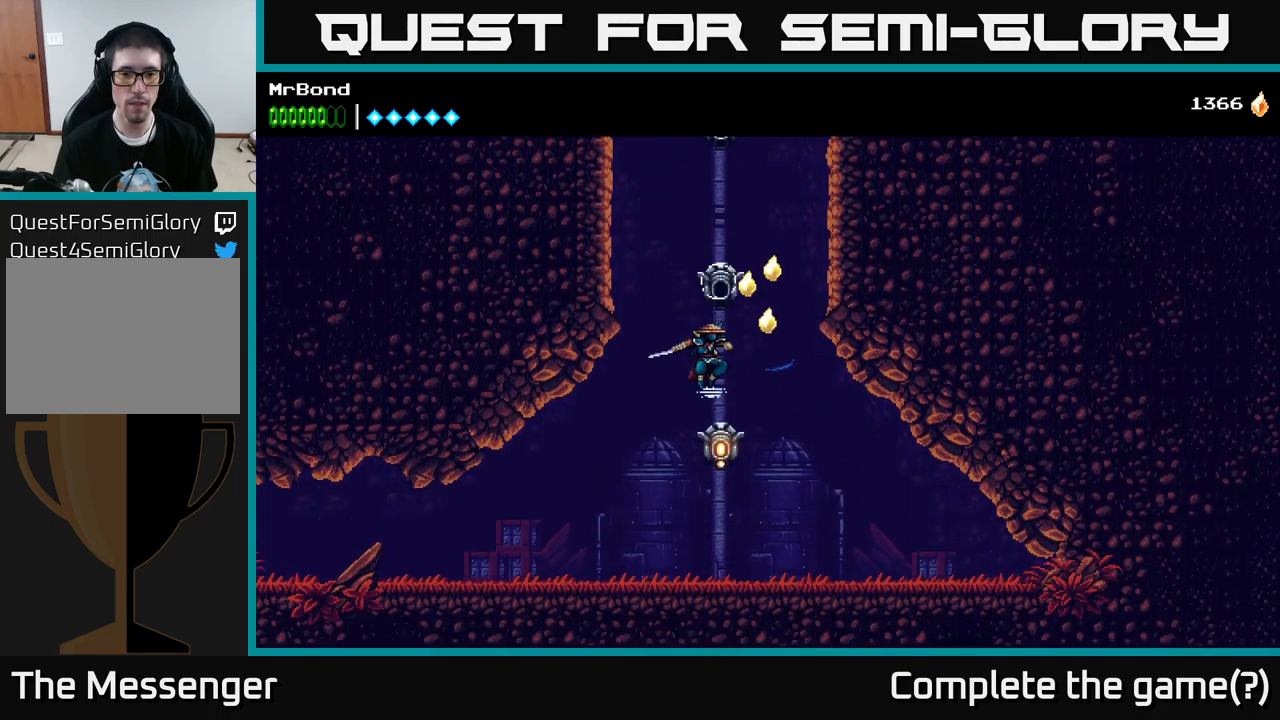
{"buttons": ["DPAD_LEFT"], "left_stick": "center", "right_stick": "center", "events": [[116, "X", "up"], [200, "DPAD_RIGHT", "down"], [200, "X", "down"], [216, "A", "down"], [233, "X", "up"], [283, "DPAD_RIGHT", "up"], [316, "DPAD_LEFT", "down"], [350, "A", "up"]]}
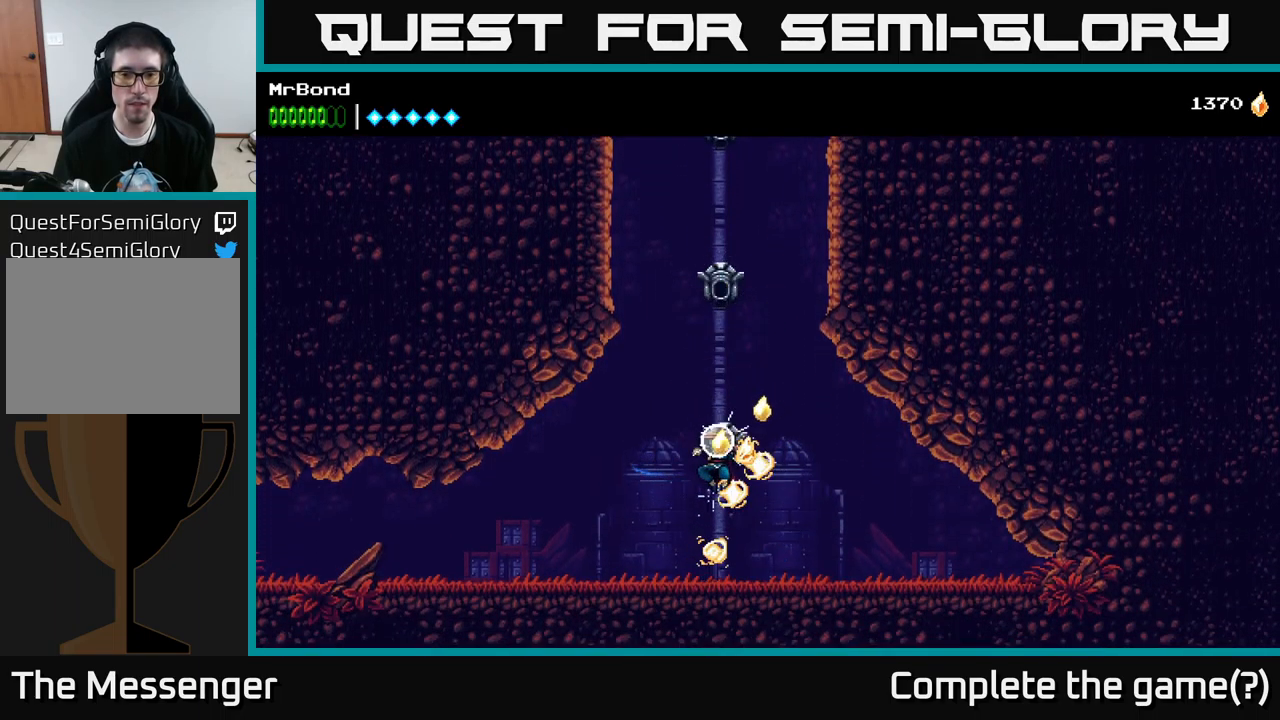
{"buttons": ["DPAD_LEFT"], "left_stick": "center", "right_stick": "center", "events": []}
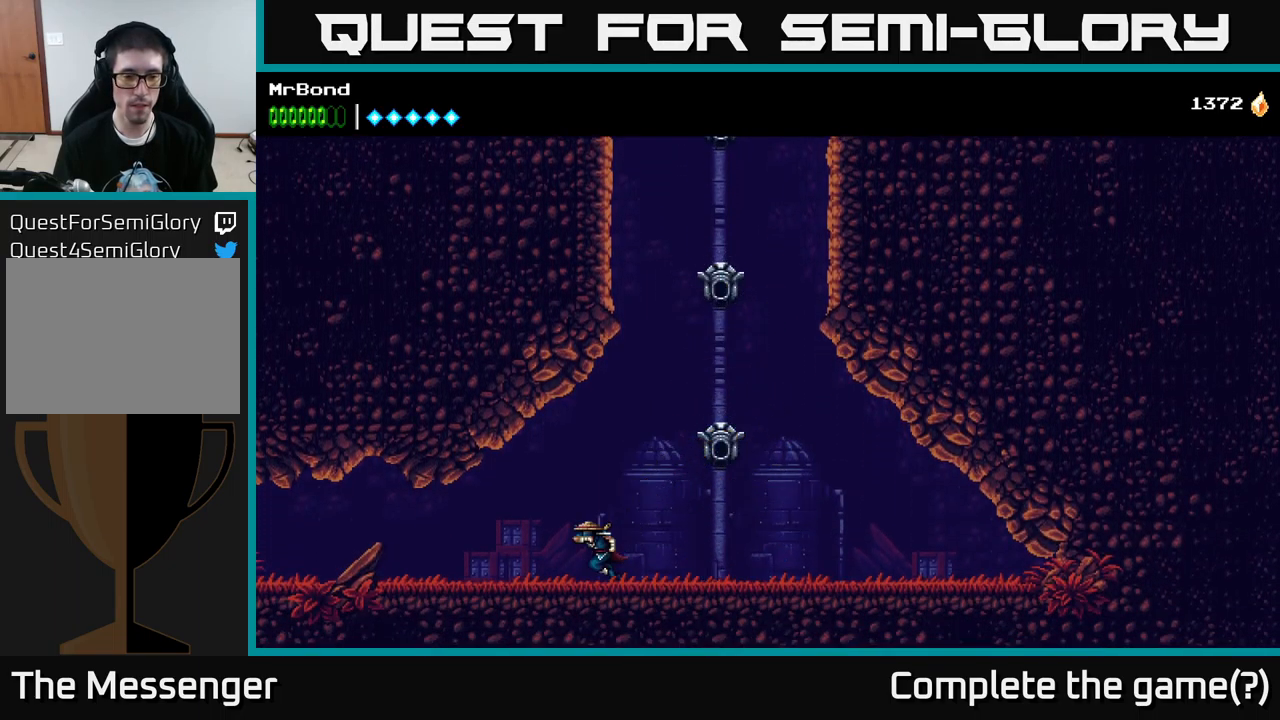
{"buttons": ["DPAD_LEFT"], "left_stick": "center", "right_stick": "center", "events": []}
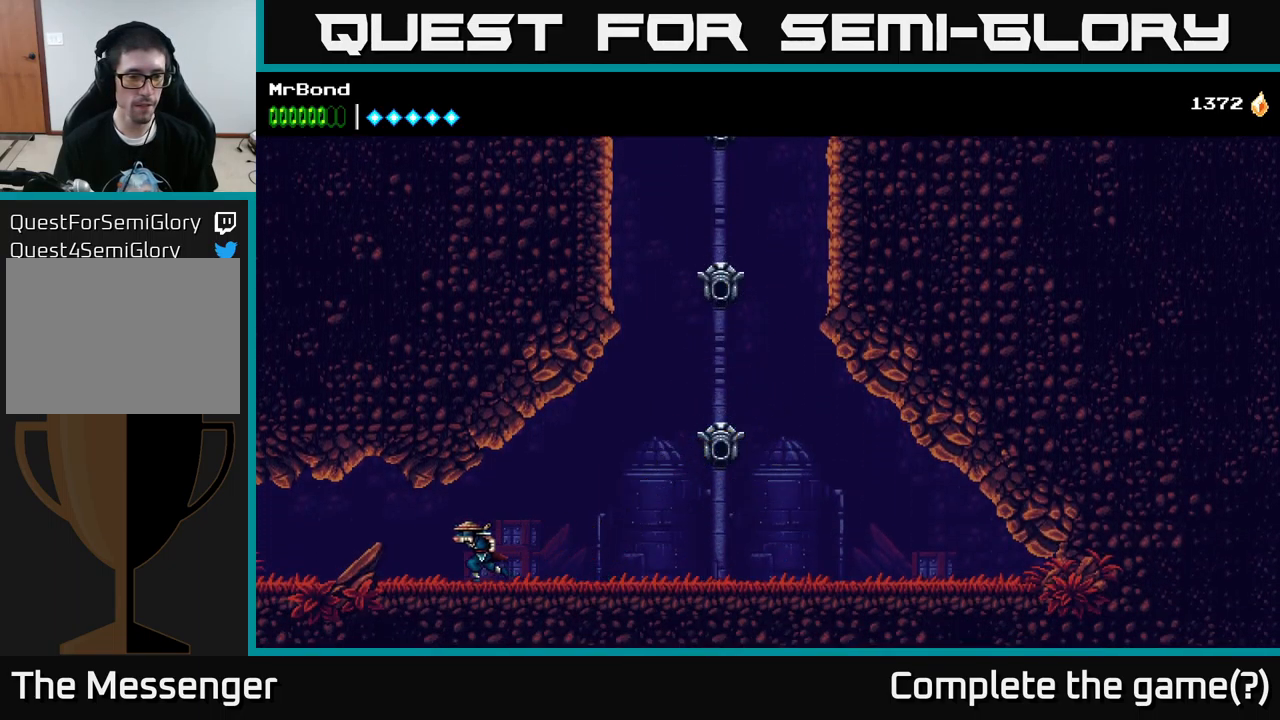
{"buttons": ["DPAD_LEFT"], "left_stick": "center", "right_stick": "center", "events": []}
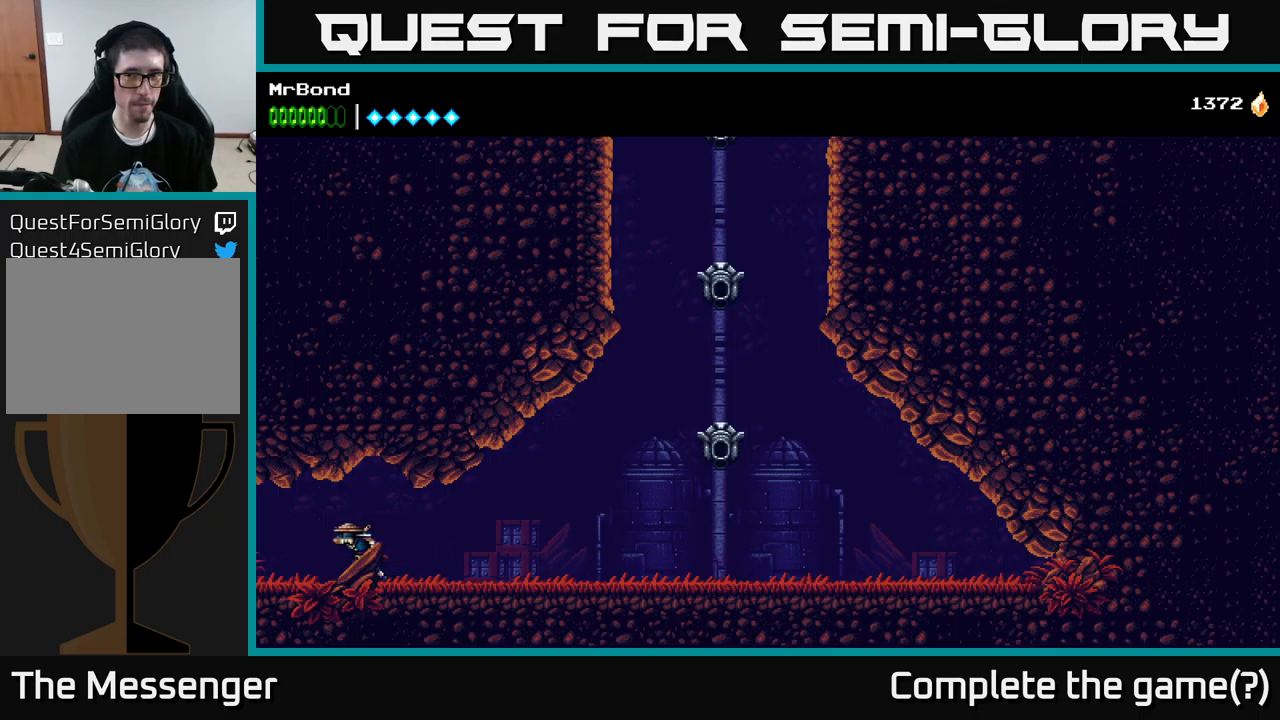
{"buttons": ["DPAD_LEFT"], "left_stick": "center", "right_stick": "center", "events": []}
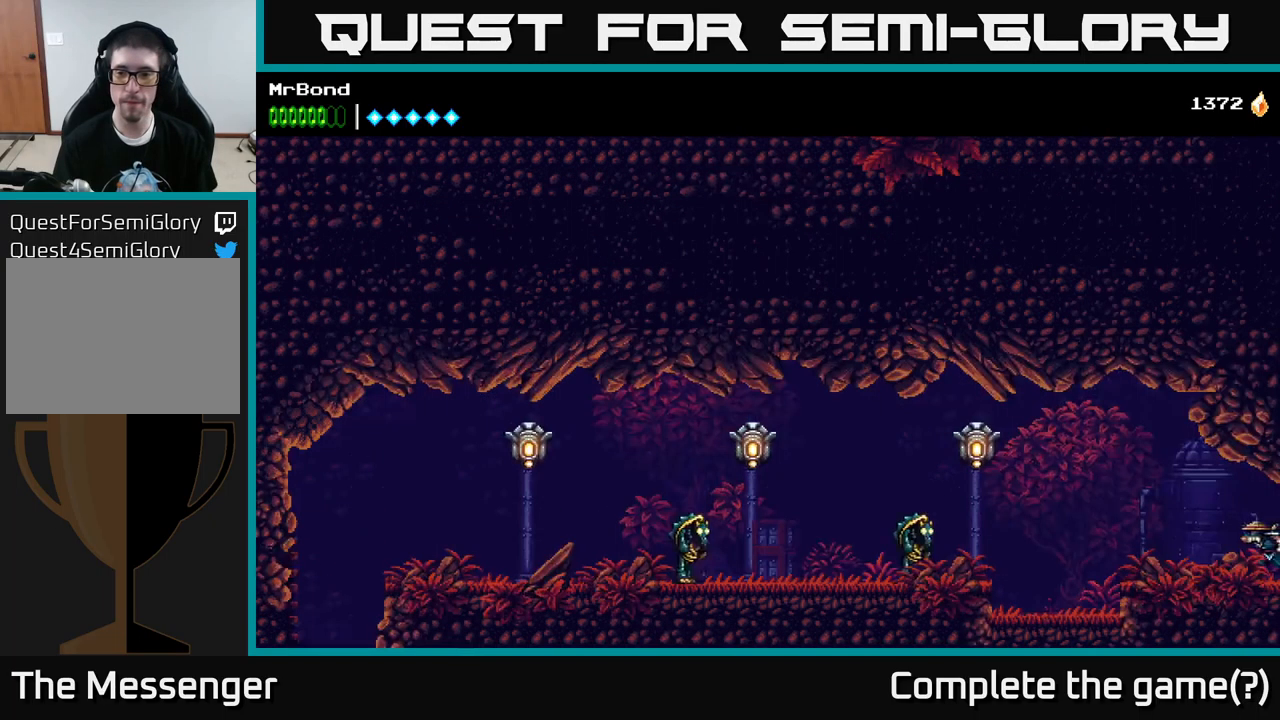
{"buttons": ["A", "DPAD_LEFT"], "left_stick": "center", "right_stick": "center", "events": [[500, "A", "down"]]}
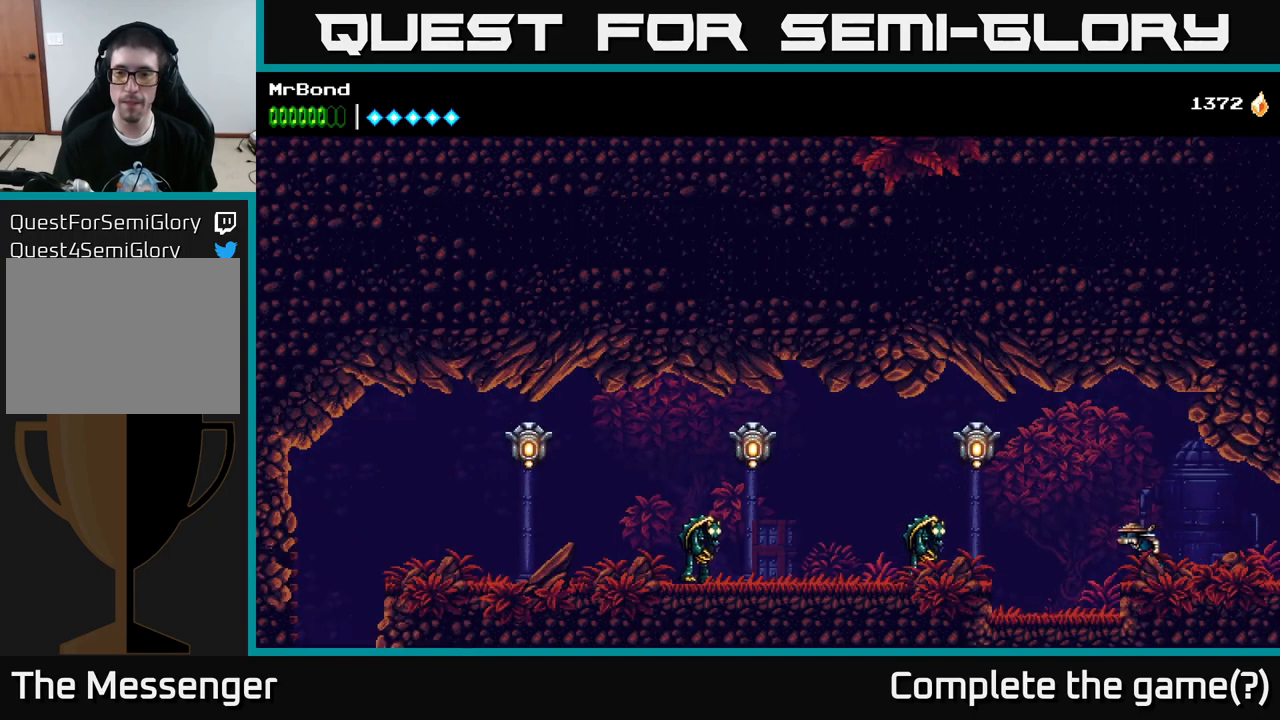
{"buttons": ["DPAD_LEFT"], "left_stick": "center", "right_stick": "center", "events": [[183, "A", "up"], [300, "X", "down"], [417, "X", "up"]]}
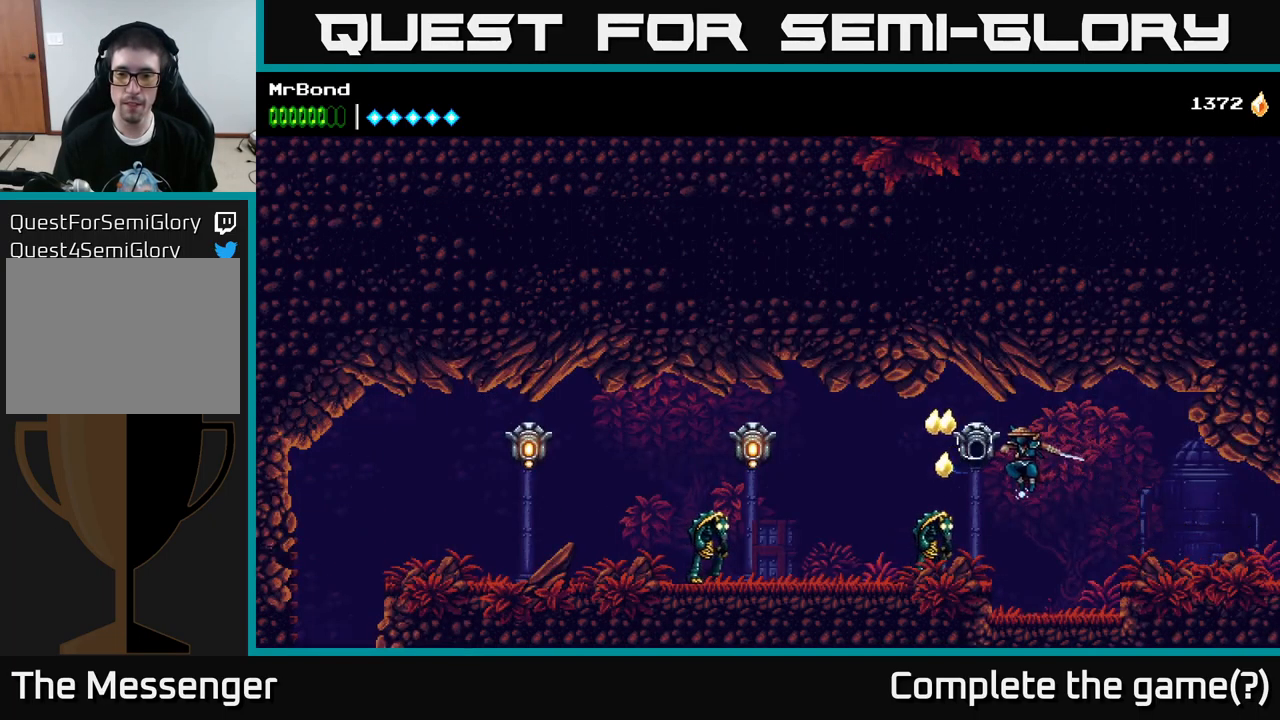
{"buttons": [], "left_stick": "center", "right_stick": "center", "events": [[83, "X", "down"], [183, "DPAD_LEFT", "up"], [233, "X", "up"], [317, "X", "down"], [450, "X", "up"]]}
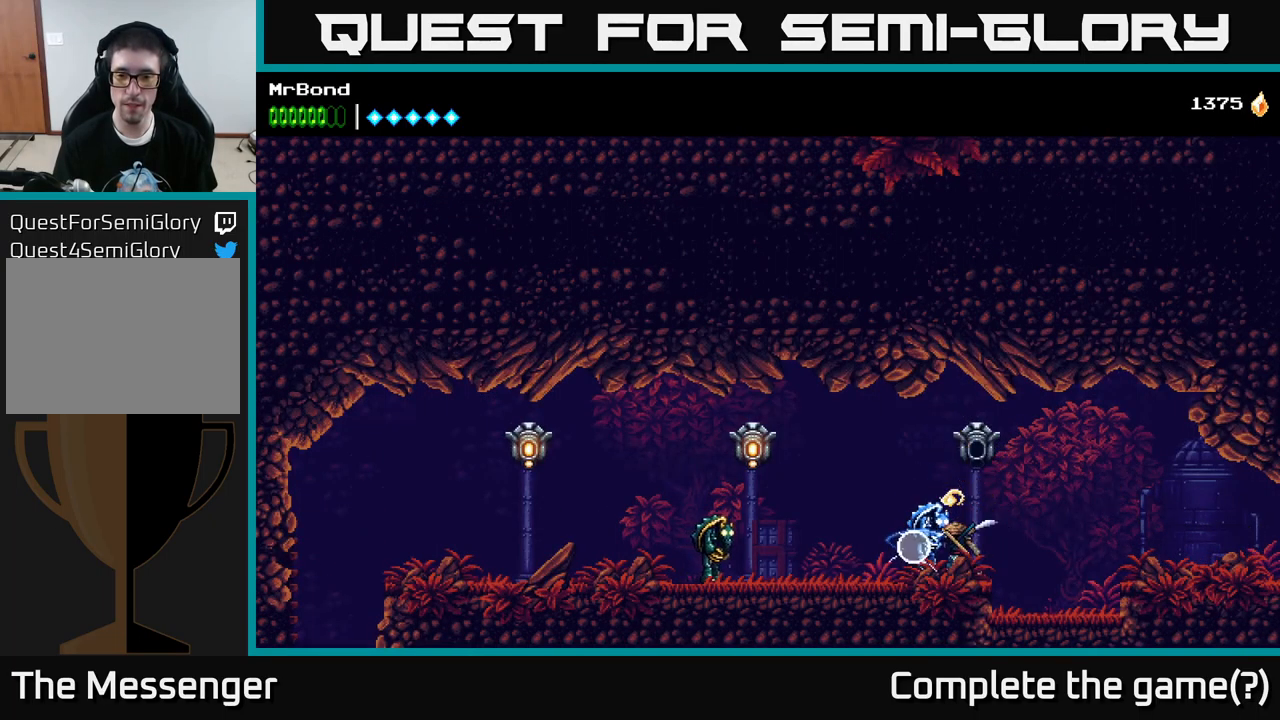
{"buttons": ["A", "DPAD_LEFT"], "left_stick": "center", "right_stick": "center", "events": [[33, "X", "down"], [183, "X", "up"], [200, "DPAD_LEFT", "down"], [433, "A", "down"]]}
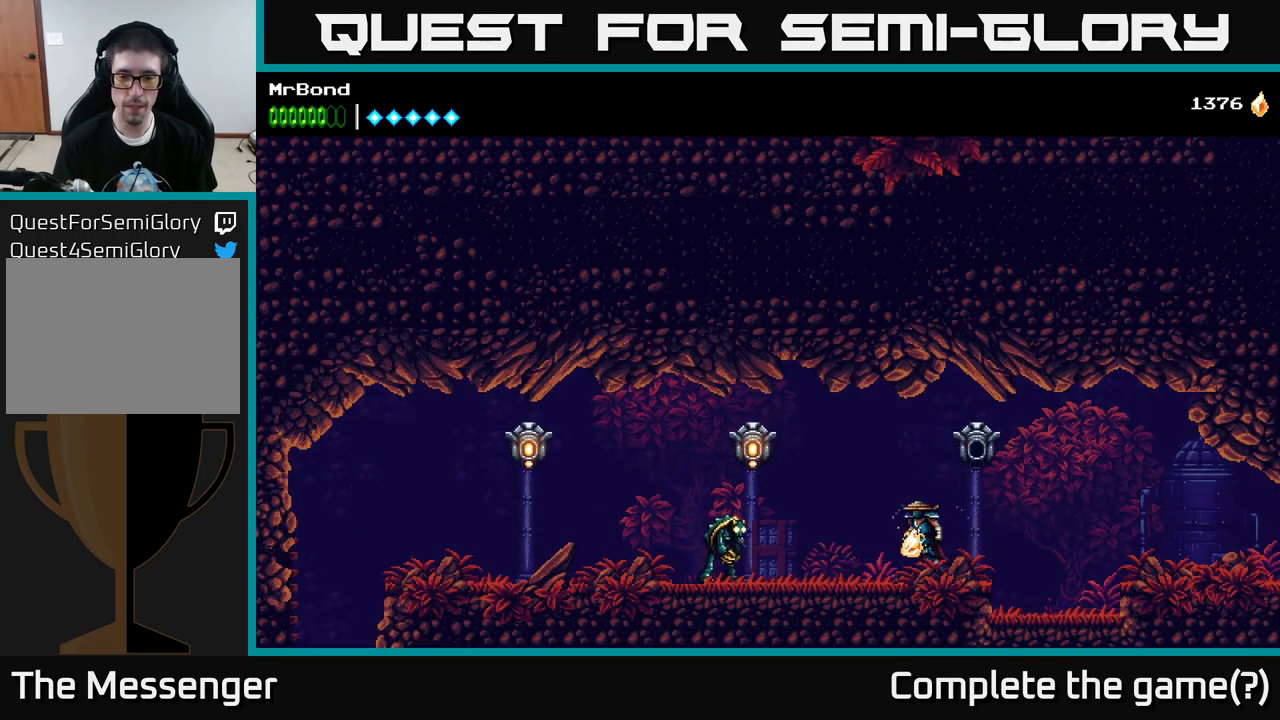
{"buttons": [], "left_stick": "center", "right_stick": "center", "events": [[83, "X", "down"], [100, "A", "up"], [167, "X", "up"], [333, "X", "down"], [467, "DPAD_LEFT", "up"], [483, "X", "up"]]}
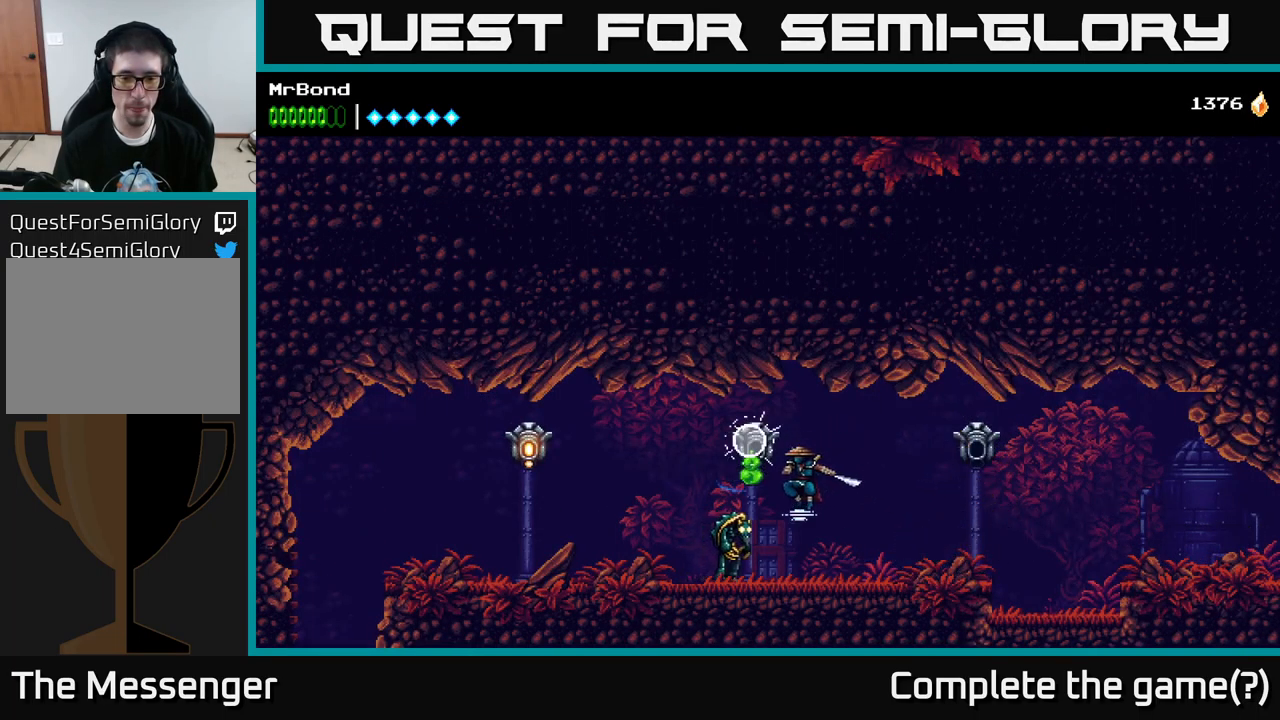
{"buttons": ["DPAD_LEFT"], "left_stick": "center", "right_stick": "center", "events": [[83, "DPAD_LEFT", "down"], [100, "X", "down"], [200, "DPAD_LEFT", "up"], [200, "X", "up"], [350, "X", "down"], [400, "DPAD_LEFT", "down"], [483, "X", "up"]]}
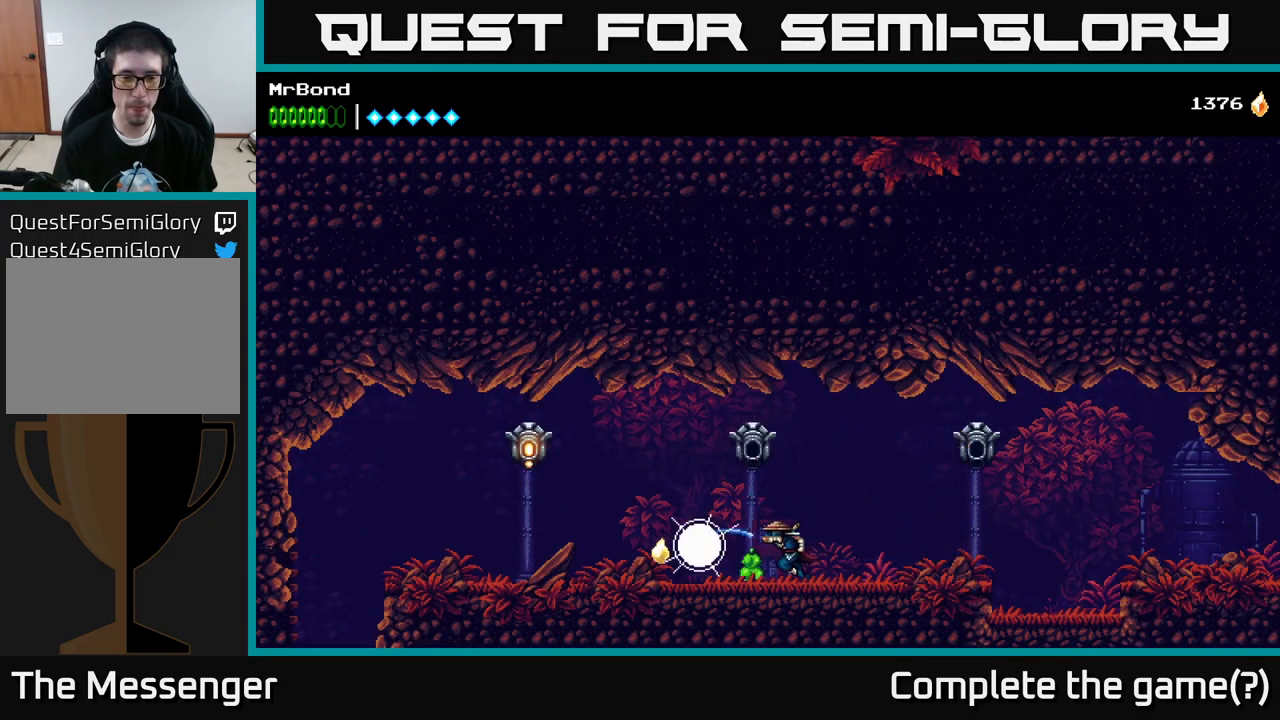
{"buttons": ["A", "DPAD_LEFT"], "left_stick": "center", "right_stick": "center", "events": [[317, "A", "down"]]}
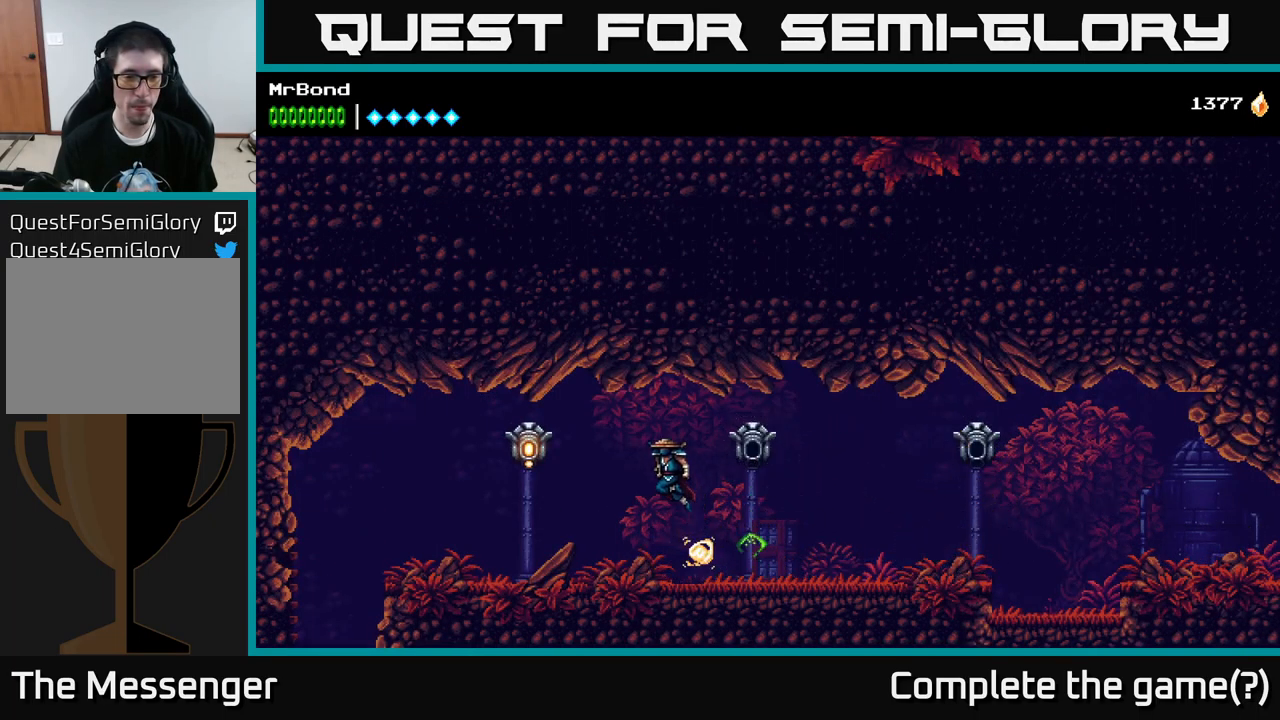
{"buttons": ["X", "DPAD_LEFT"], "left_stick": "center", "right_stick": "center", "events": [[17, "A", "up"], [150, "X", "down"], [283, "X", "up"], [367, "X", "down"]]}
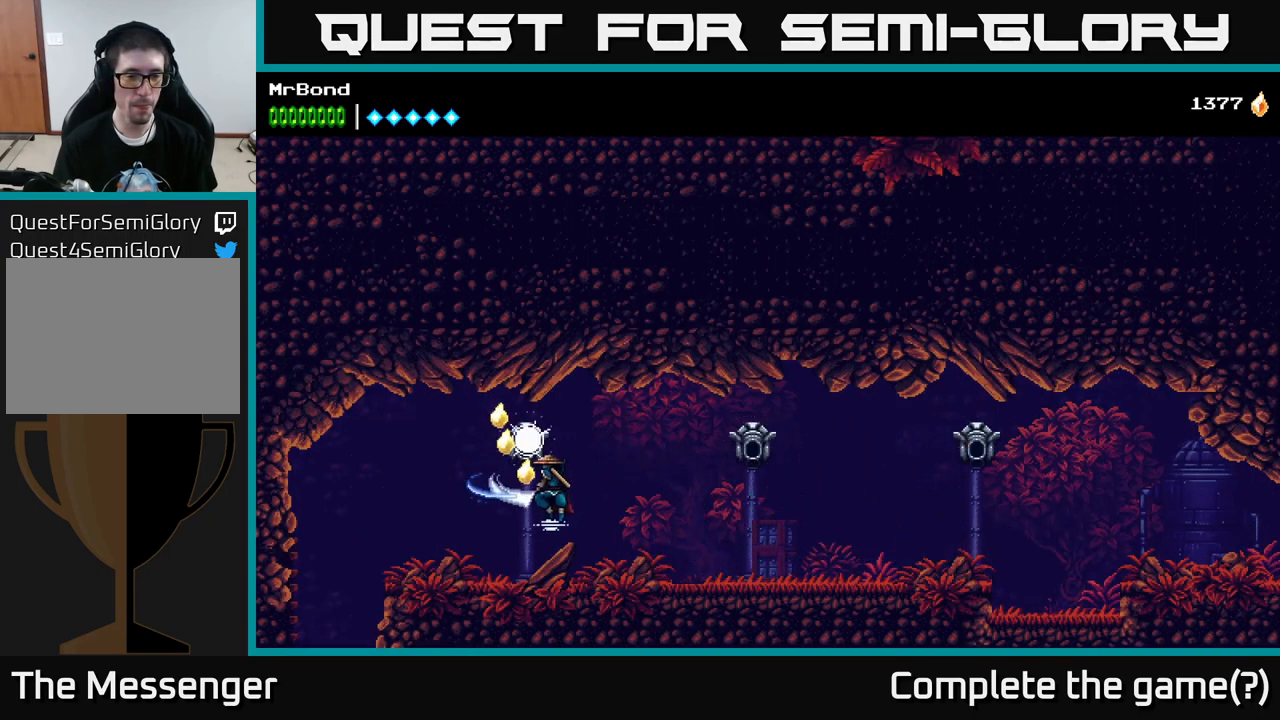
{"buttons": ["DPAD_LEFT"], "left_stick": "center", "right_stick": "center", "events": [[33, "X", "up"], [183, "A", "down"], [267, "A", "up"]]}